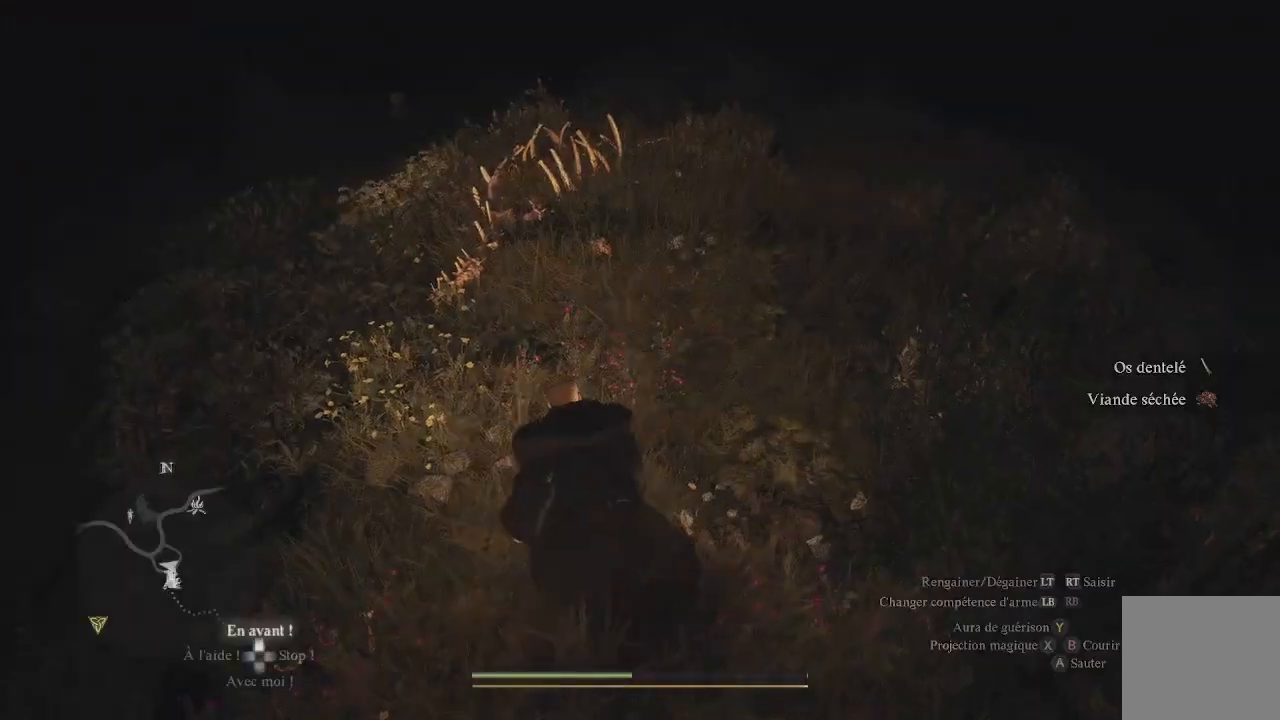
Gameplay with a controller (Xbox layout); each line is a JSON object with the inputs held at the frame after it. "events" lists button and stick changes between this image and that frame as [ms after this image, input, new state], when the widget could be followed in between.
{"buttons": [], "left_stick": "up", "right_stick": "up", "events": [[200, "right_stick", "center"], [383, "right_stick", "up"]]}
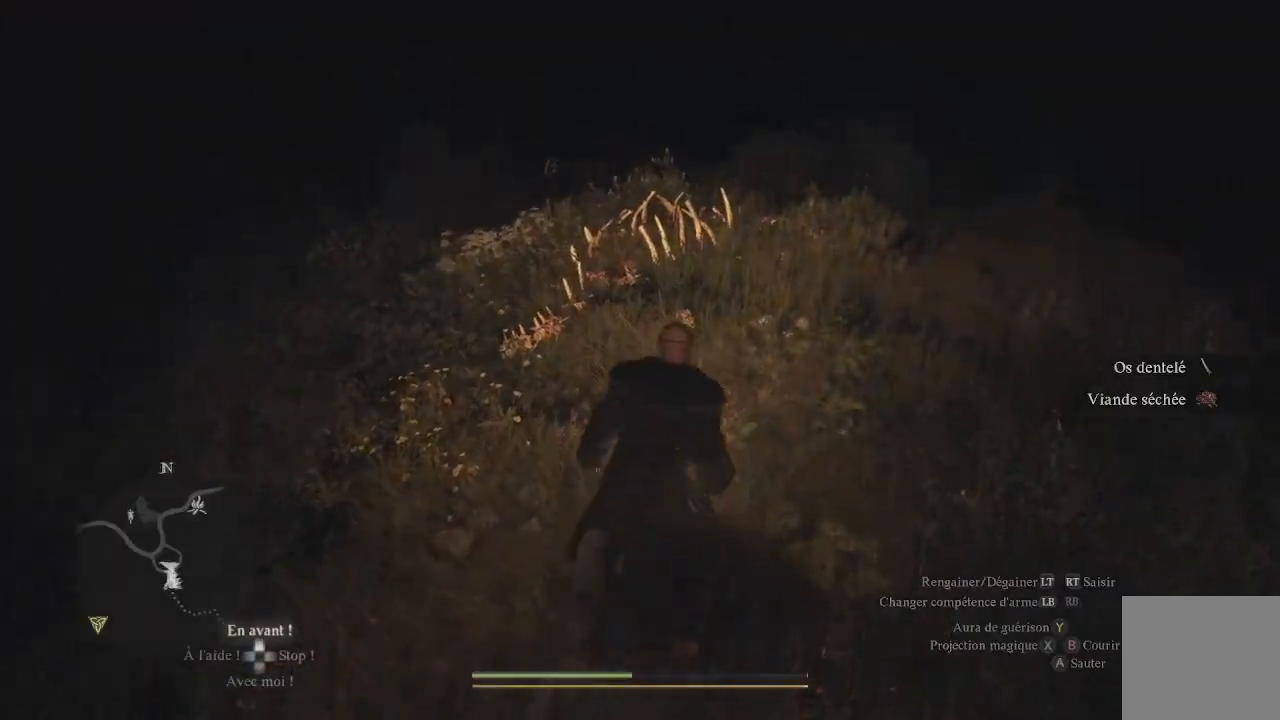
{"buttons": [], "left_stick": "up", "right_stick": "center", "events": [[83, "right_stick", "center"], [317, "right_stick", "right"], [500, "right_stick", "center"]]}
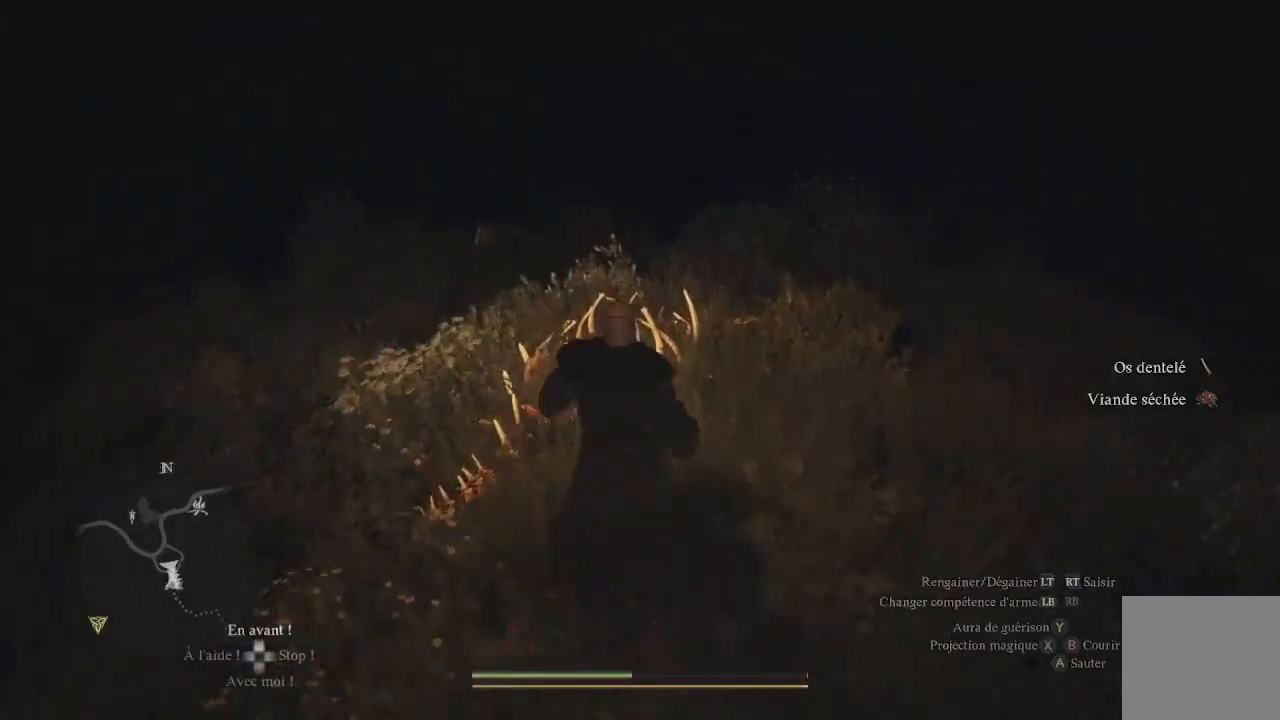
{"buttons": ["B"], "left_stick": "center", "right_stick": "center", "events": [[183, "left_stick", "center"], [300, "B", "down"], [383, "B", "up"], [483, "B", "down"]]}
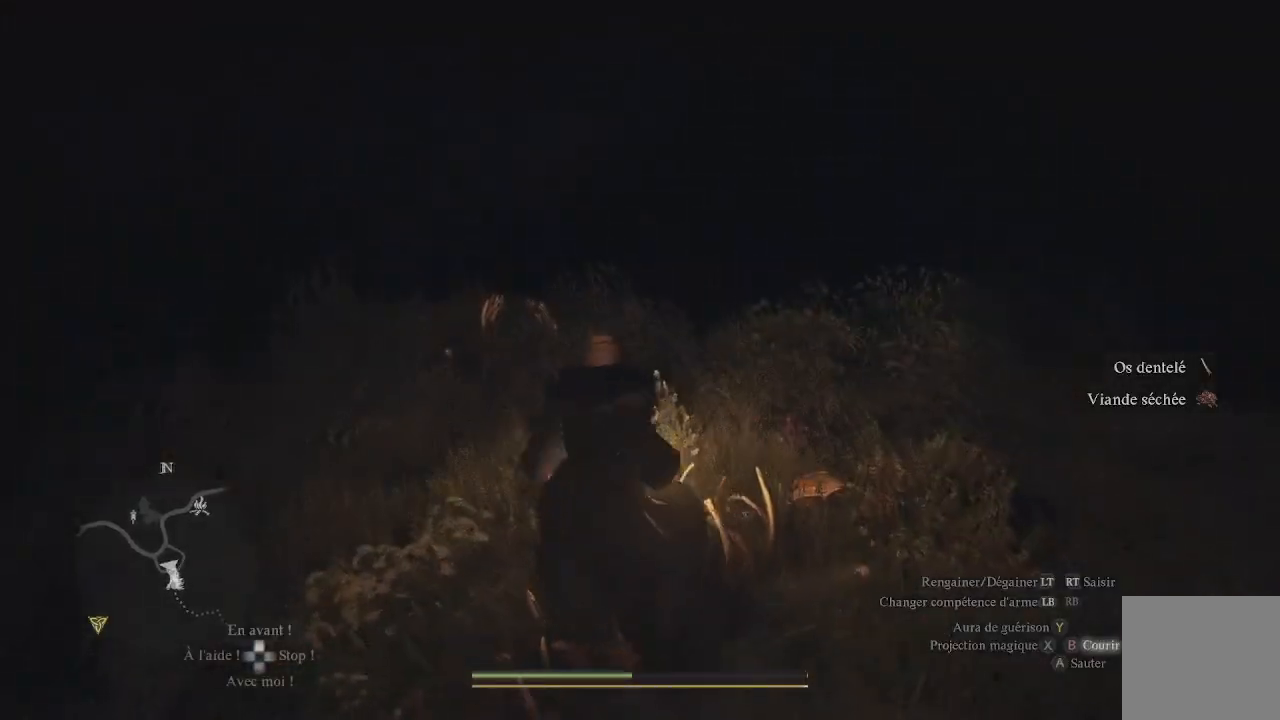
{"buttons": ["B"], "left_stick": "center", "right_stick": "center", "events": []}
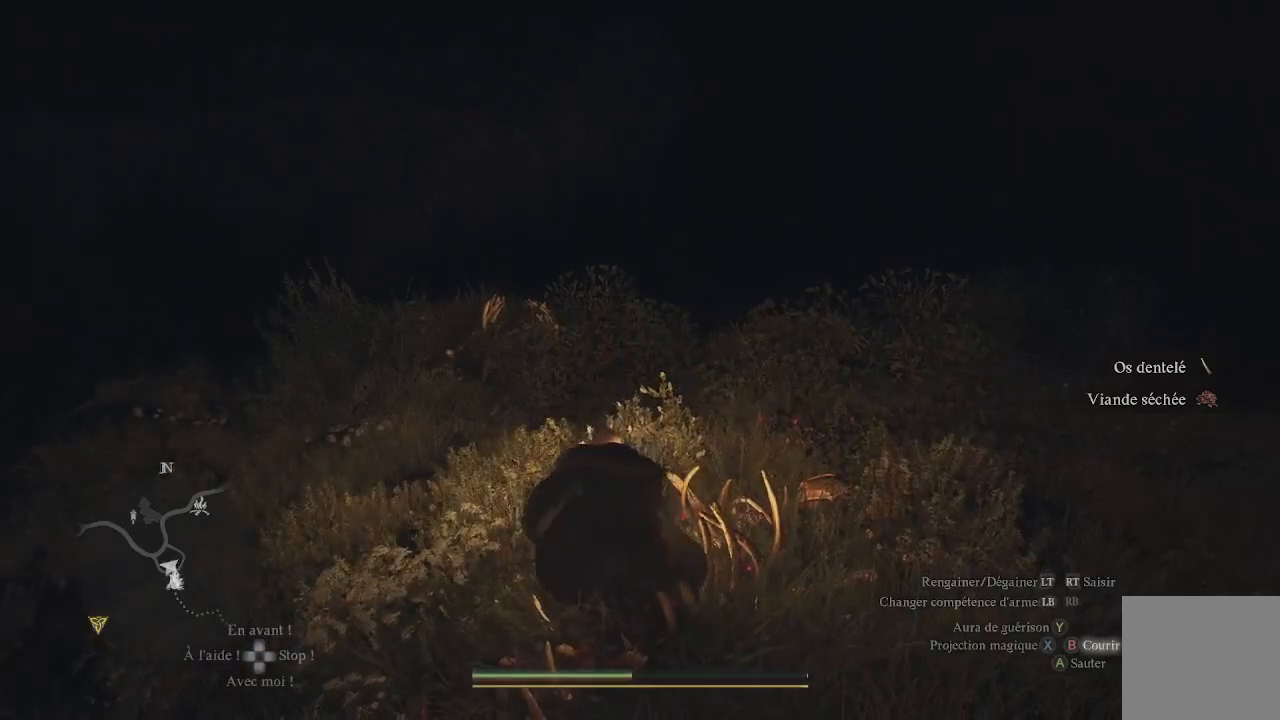
{"buttons": ["B"], "left_stick": "center", "right_stick": "center", "events": []}
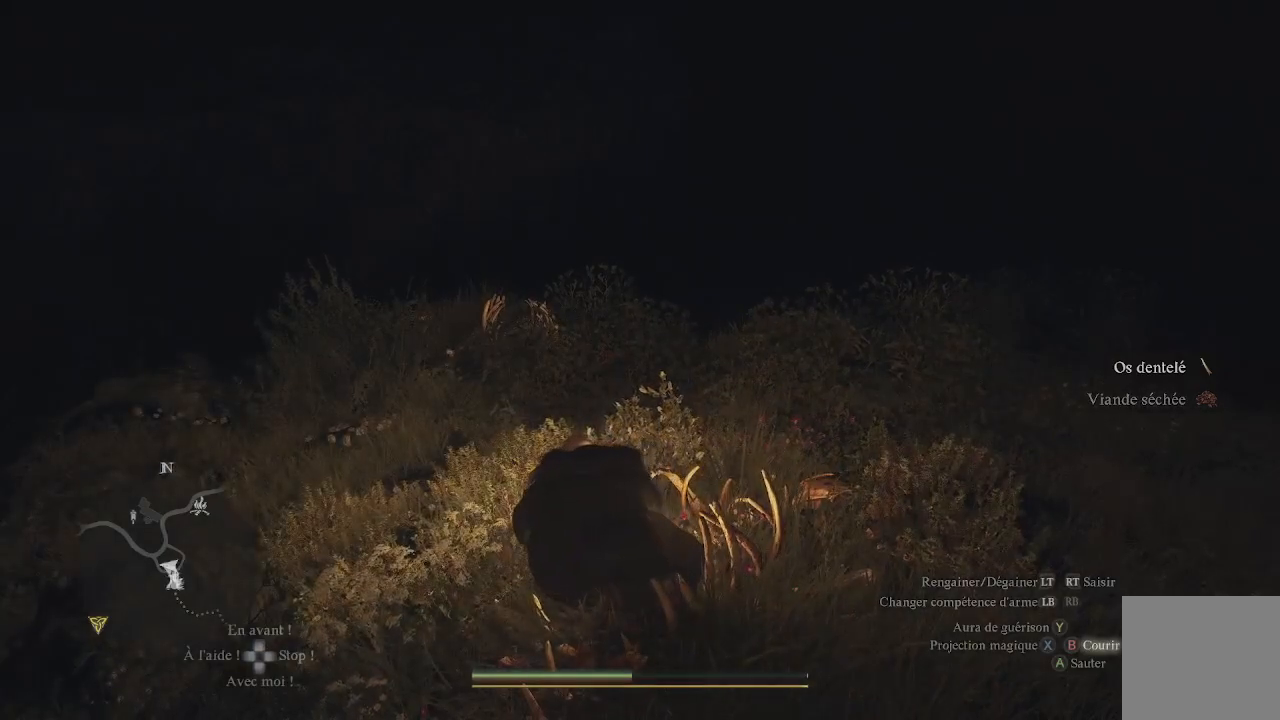
{"buttons": ["B"], "left_stick": "center", "right_stick": "center", "events": []}
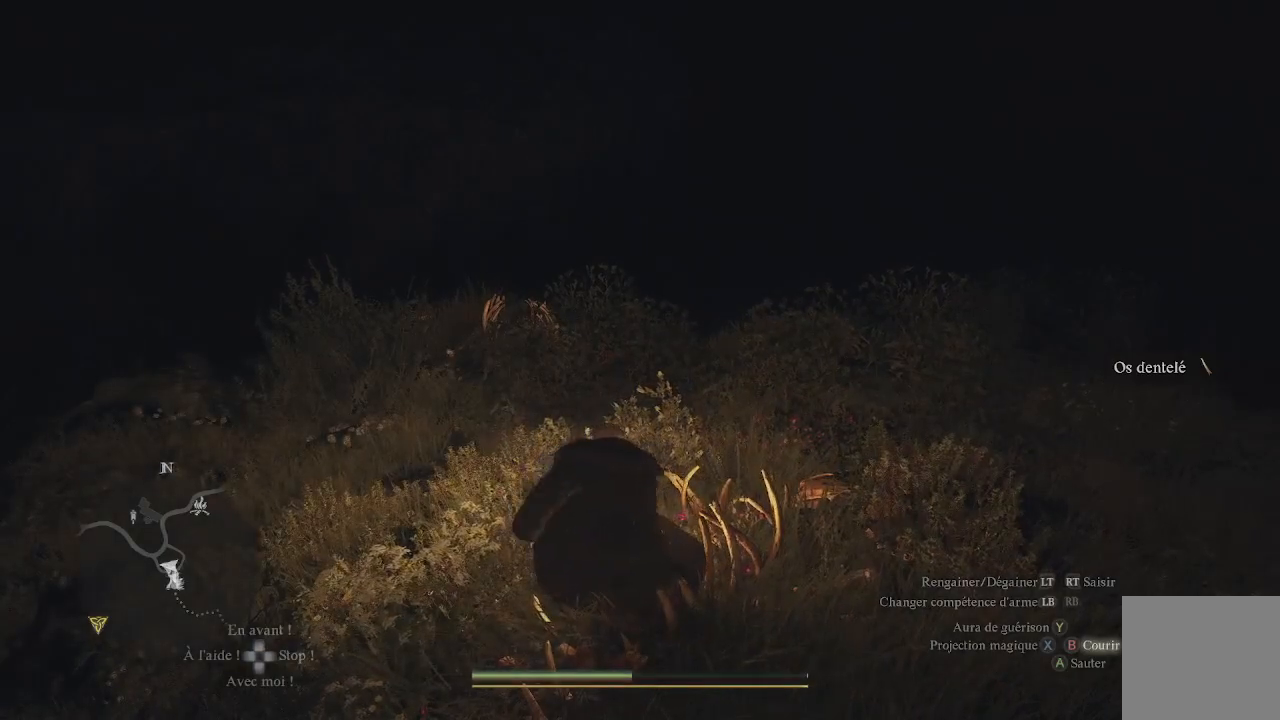
{"buttons": ["B"], "left_stick": "center", "right_stick": "center", "events": []}
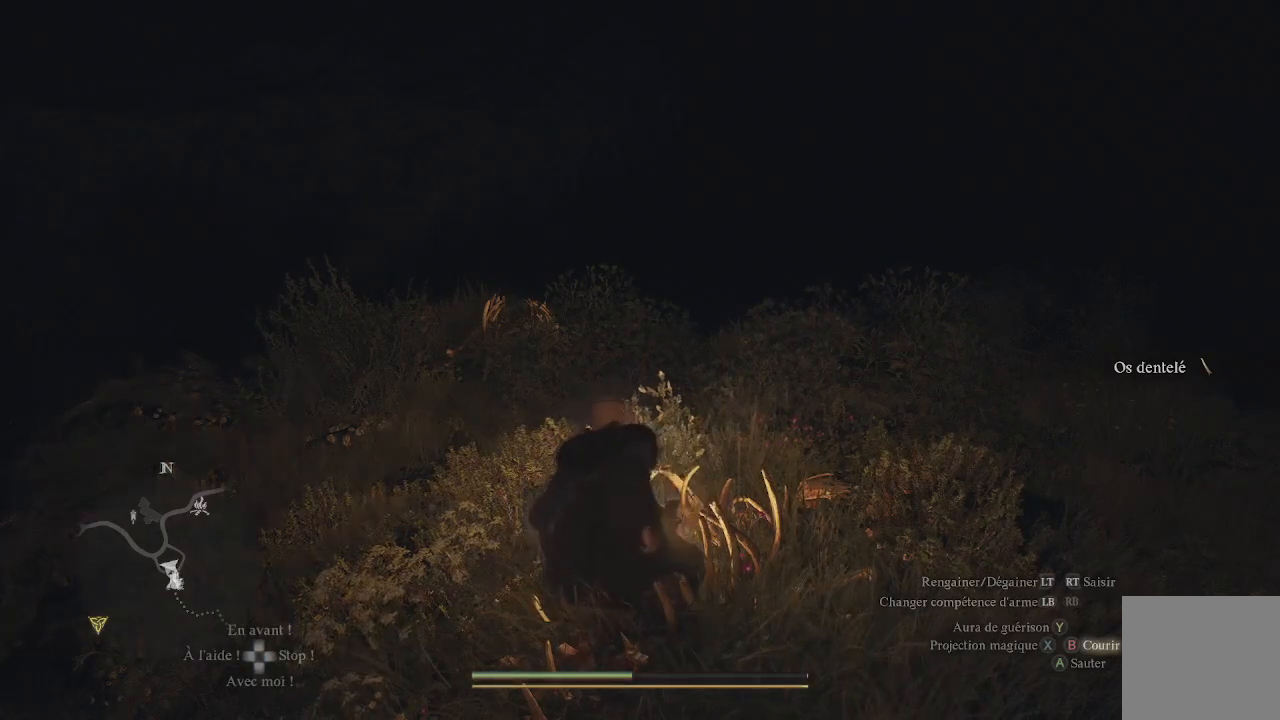
{"buttons": ["B"], "left_stick": "center", "right_stick": "center", "events": []}
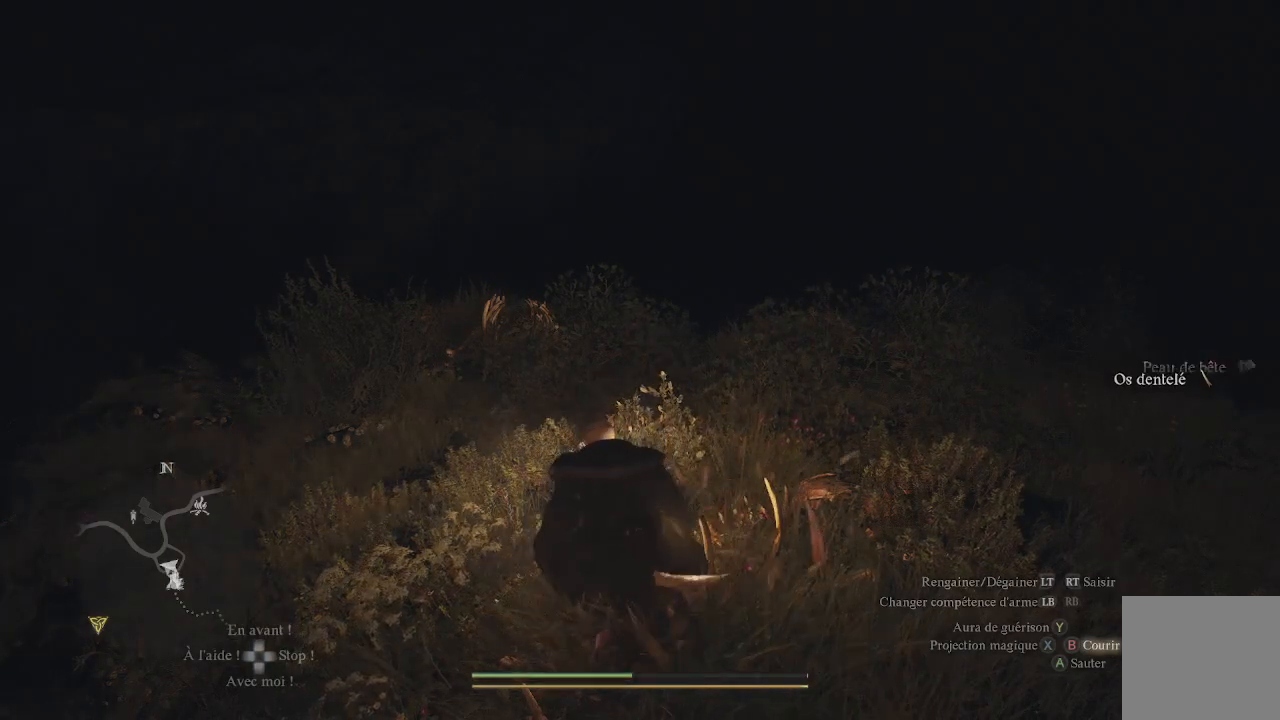
{"buttons": ["B"], "left_stick": "center", "right_stick": "center", "events": []}
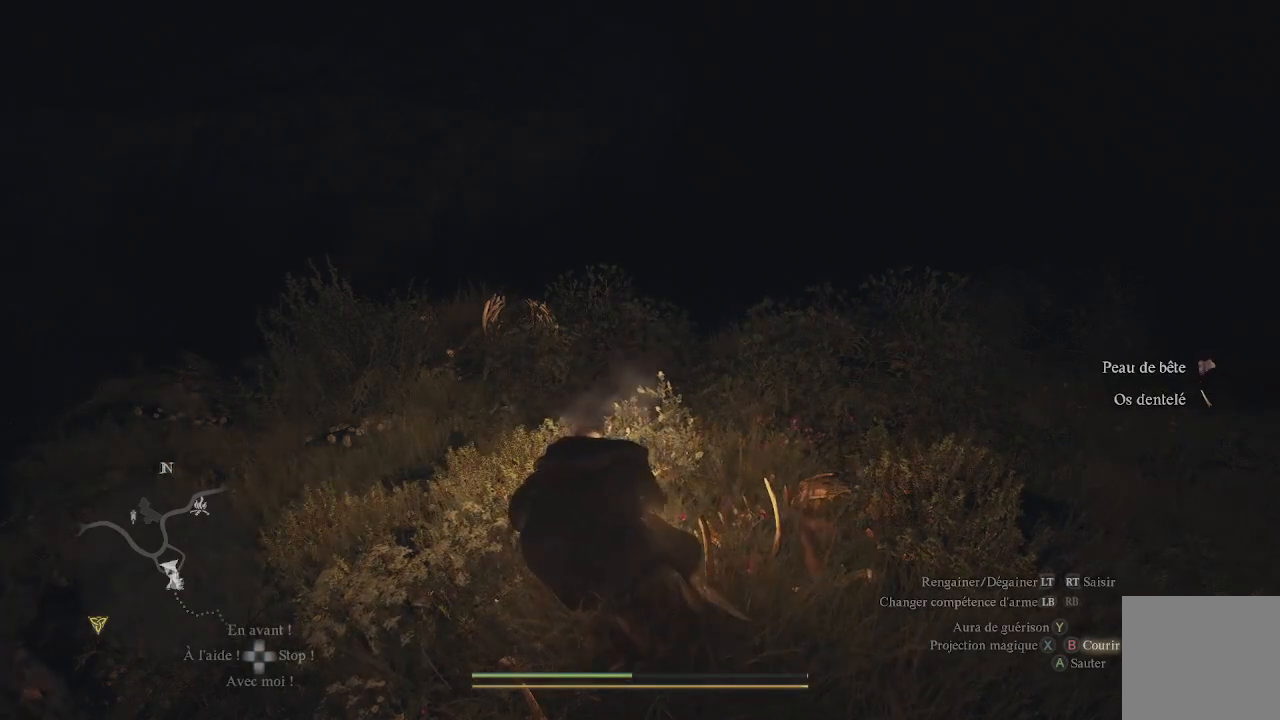
{"buttons": ["B"], "left_stick": "center", "right_stick": "center", "events": []}
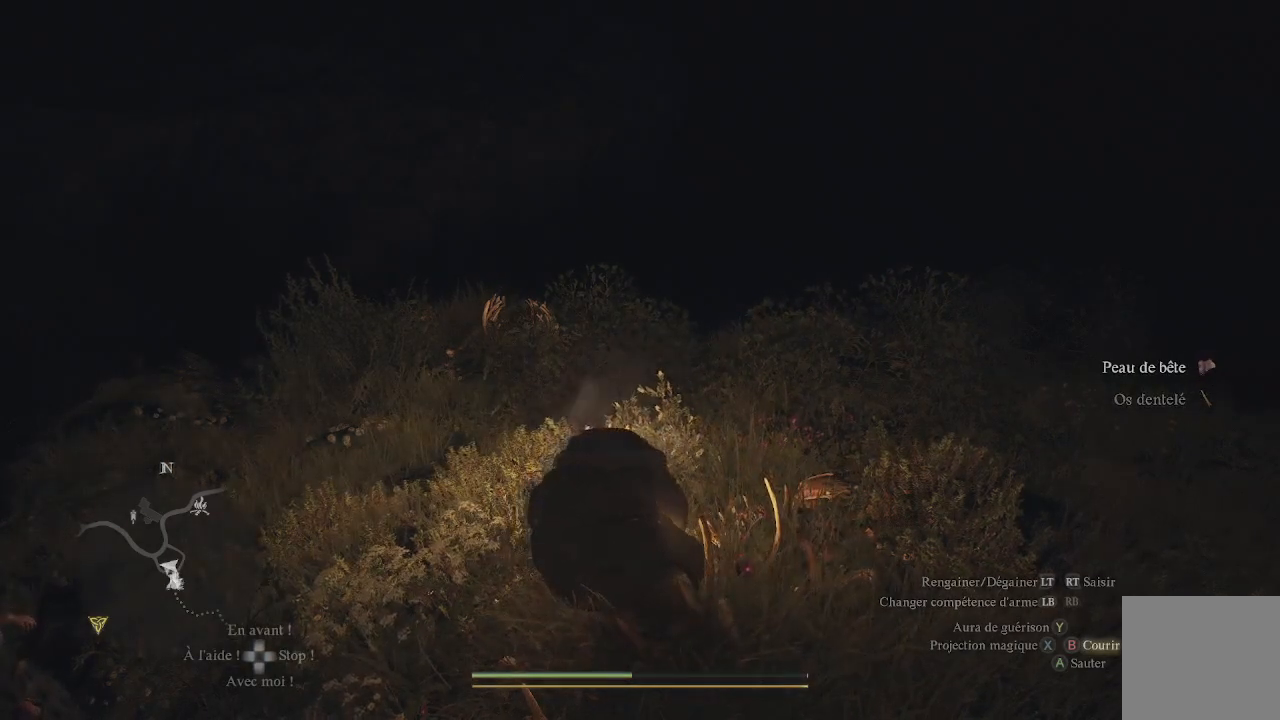
{"buttons": ["B"], "left_stick": "center", "right_stick": "center", "events": []}
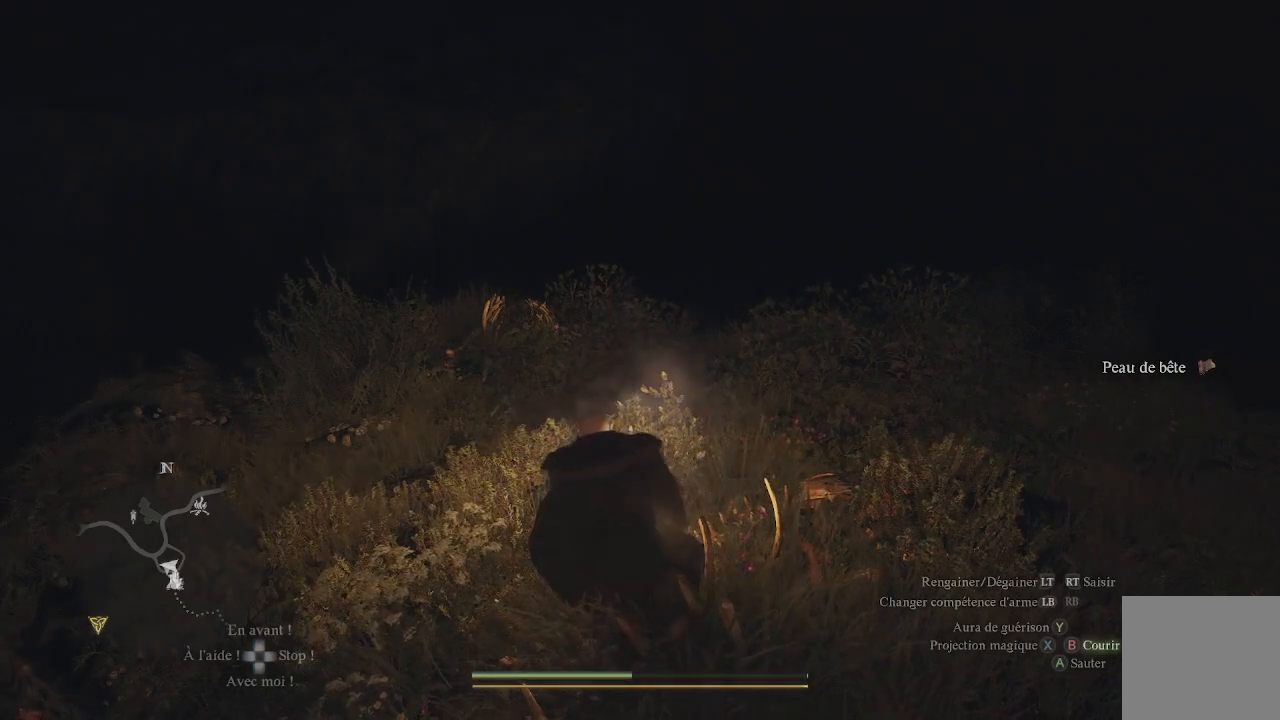
{"buttons": ["B"], "left_stick": "center", "right_stick": "center", "events": []}
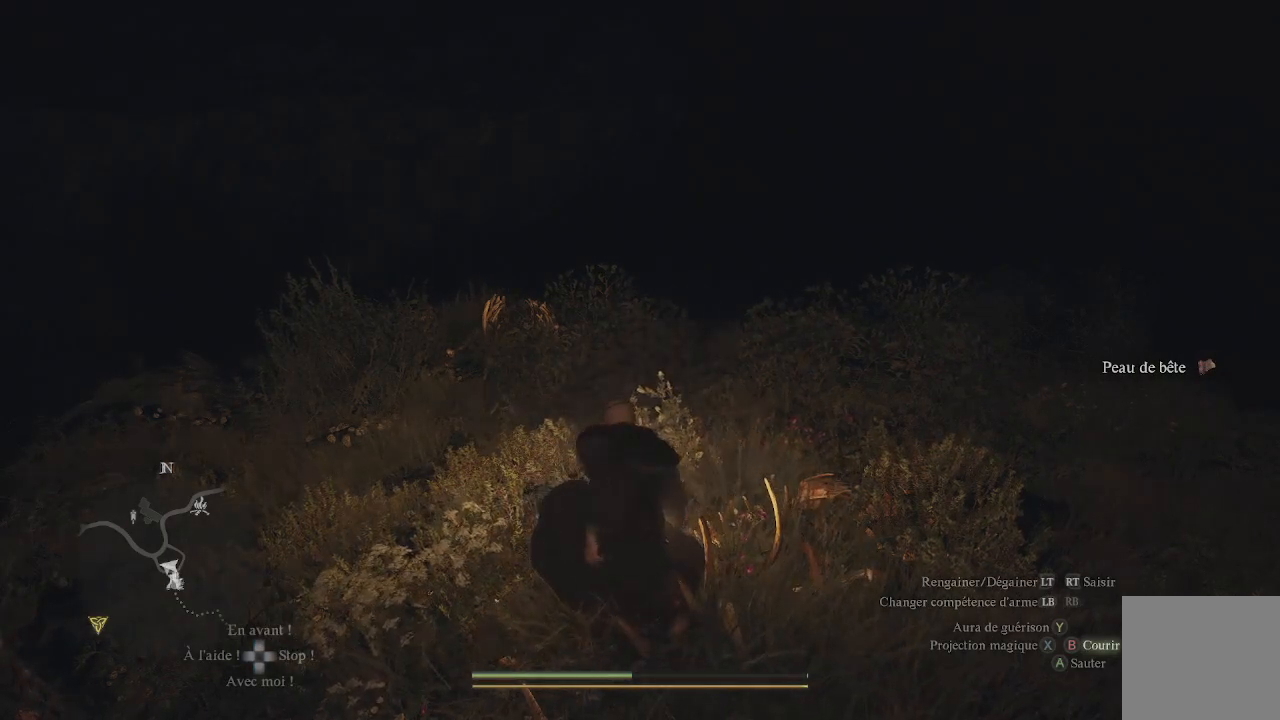
{"buttons": [], "left_stick": "up-left", "right_stick": "center", "events": [[483, "B", "up"], [483, "left_stick", "up-left"]]}
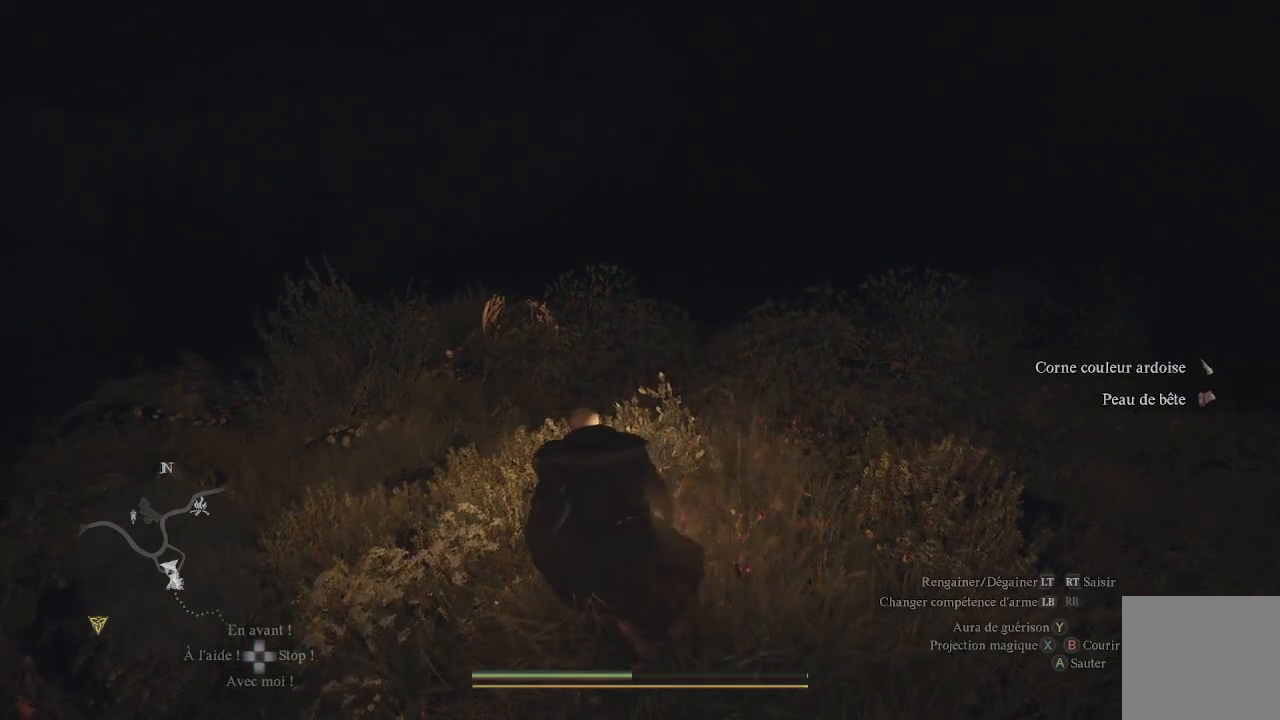
{"buttons": [], "left_stick": "up-left", "right_stick": "down", "events": [[400, "right_stick", "down"]]}
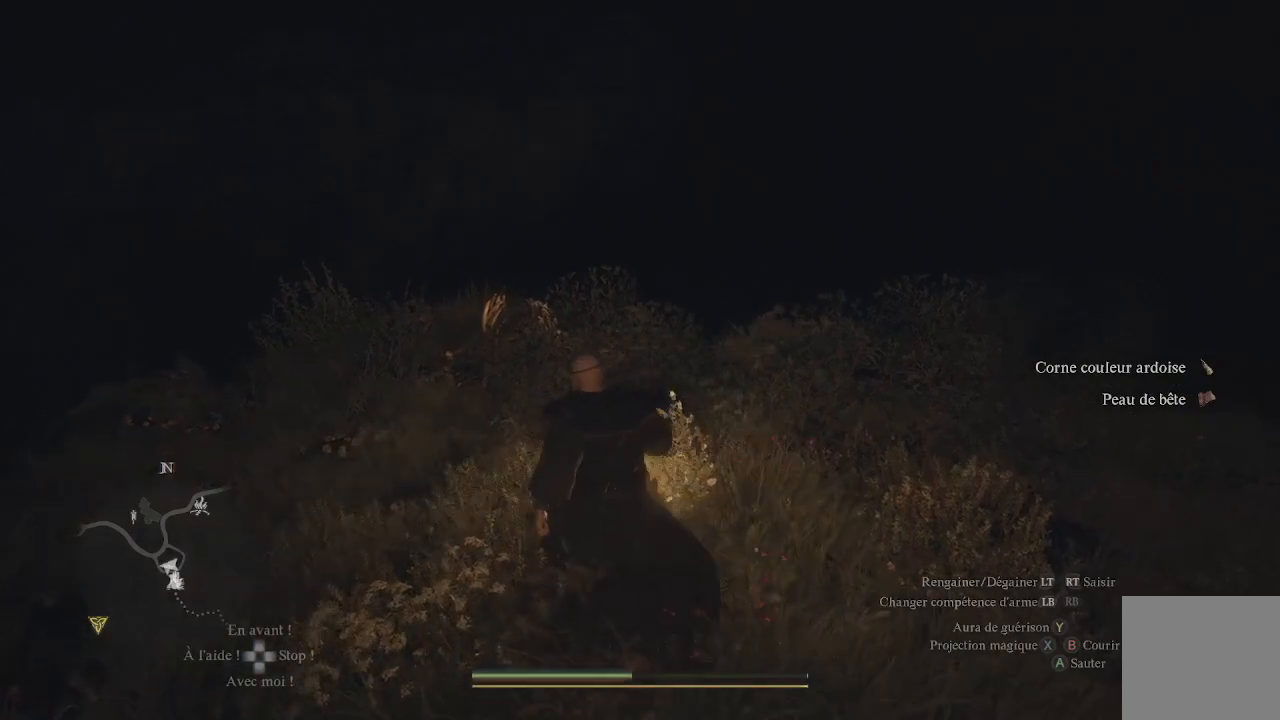
{"buttons": [], "left_stick": "up", "right_stick": "center", "events": [[133, "right_stick", "center"], [450, "left_stick", "up"]]}
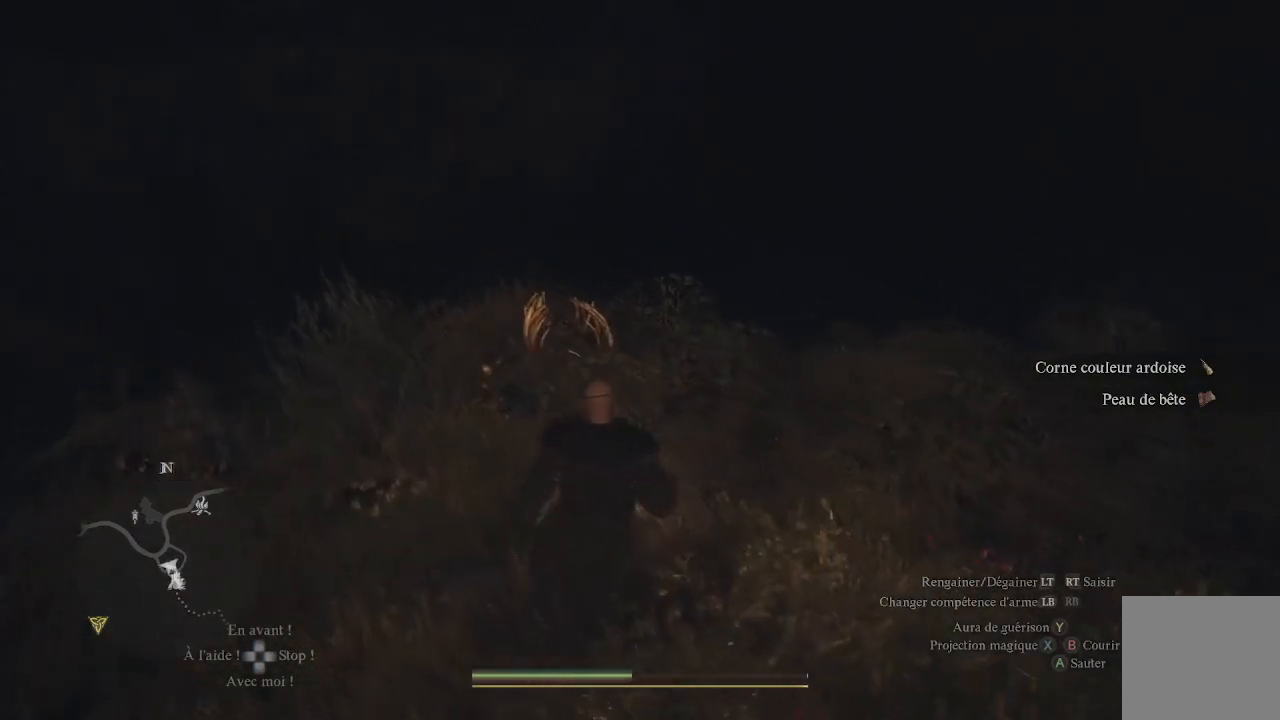
{"buttons": [], "left_stick": "up", "right_stick": "down", "events": [[267, "right_stick", "down"]]}
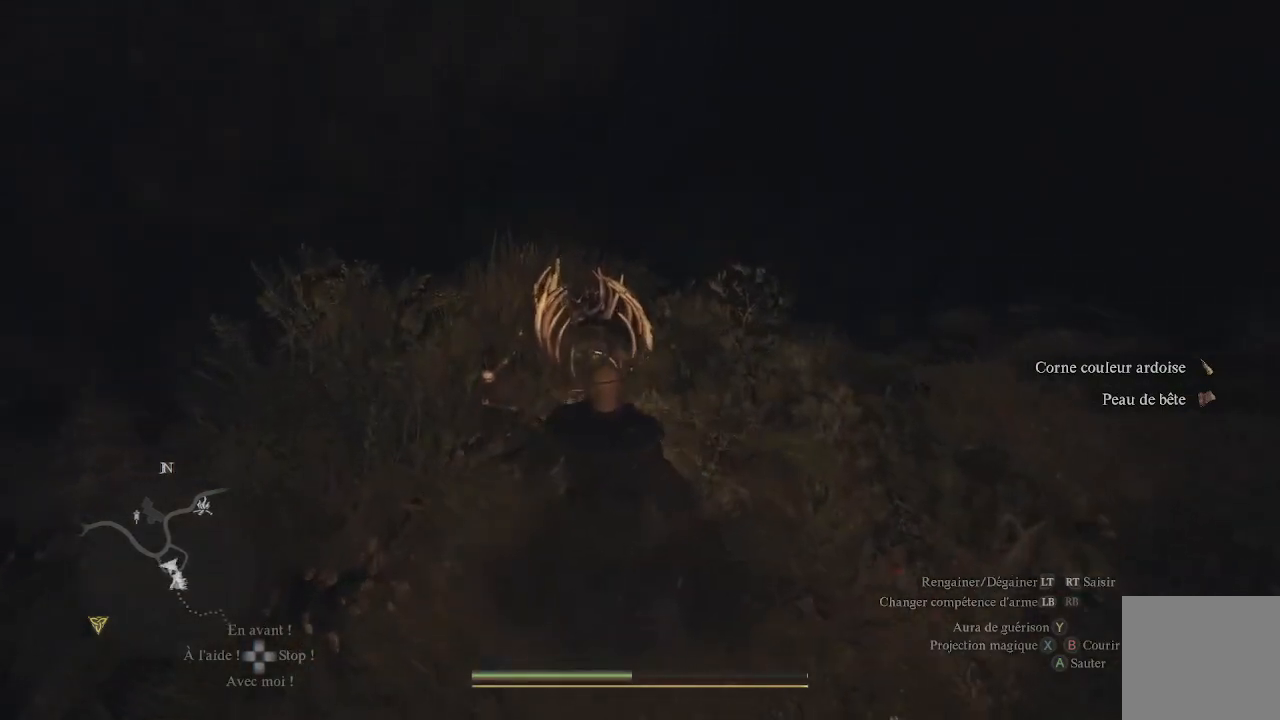
{"buttons": ["B"], "left_stick": "center", "right_stick": "center", "events": [[50, "right_stick", "center"], [417, "left_stick", "center"], [450, "B", "down"]]}
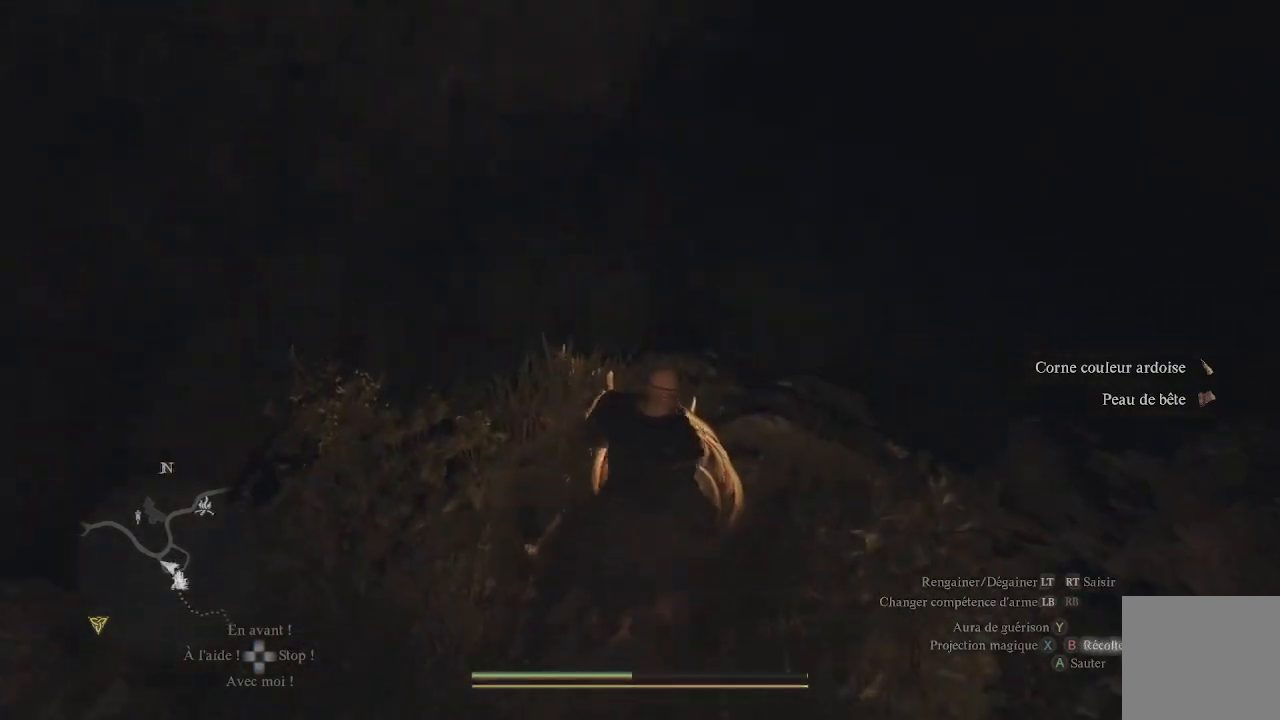
{"buttons": ["B"], "left_stick": "center", "right_stick": "center", "events": []}
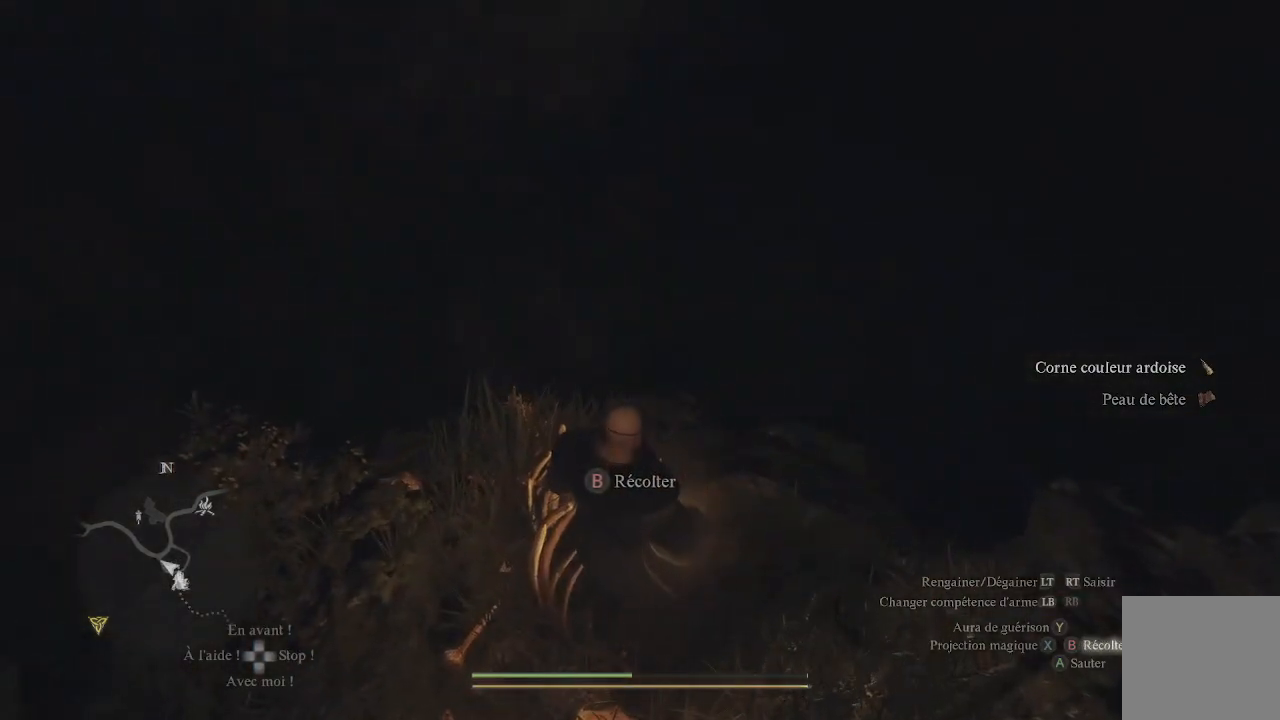
{"buttons": ["B"], "left_stick": "center", "right_stick": "center", "events": []}
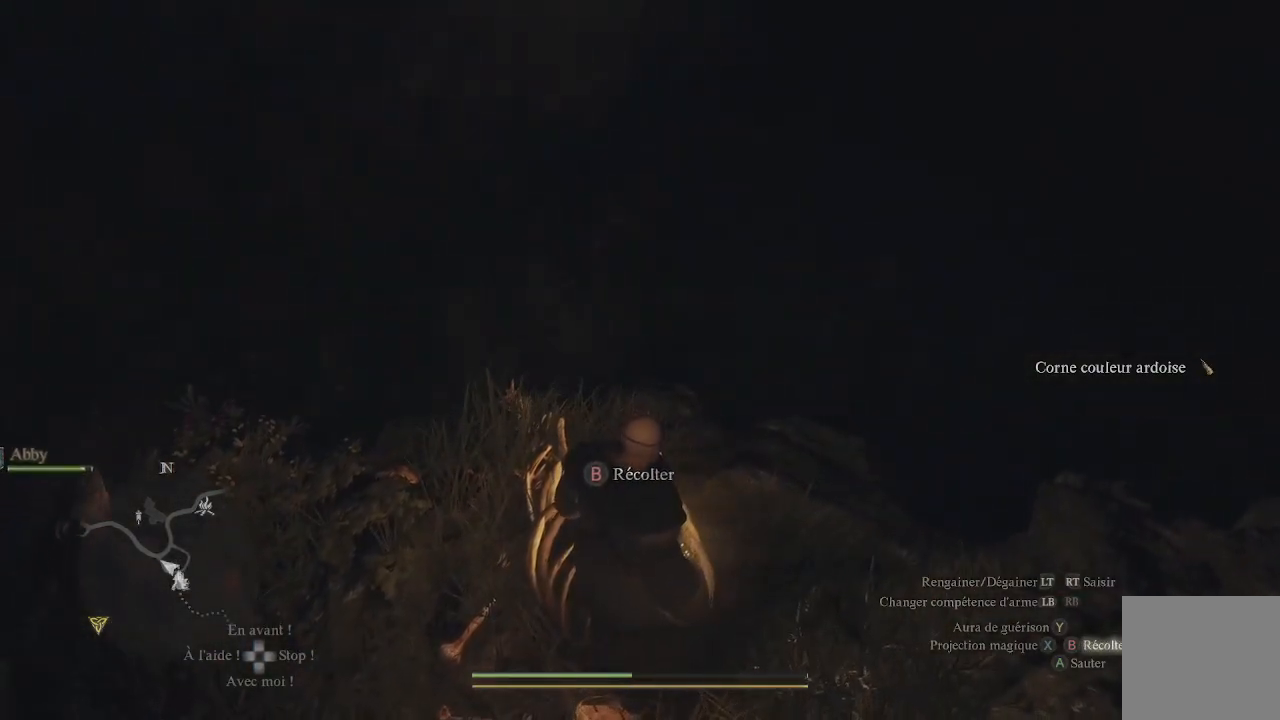
{"buttons": ["B"], "left_stick": "center", "right_stick": "center", "events": [[167, "B", "up"], [250, "B", "down"]]}
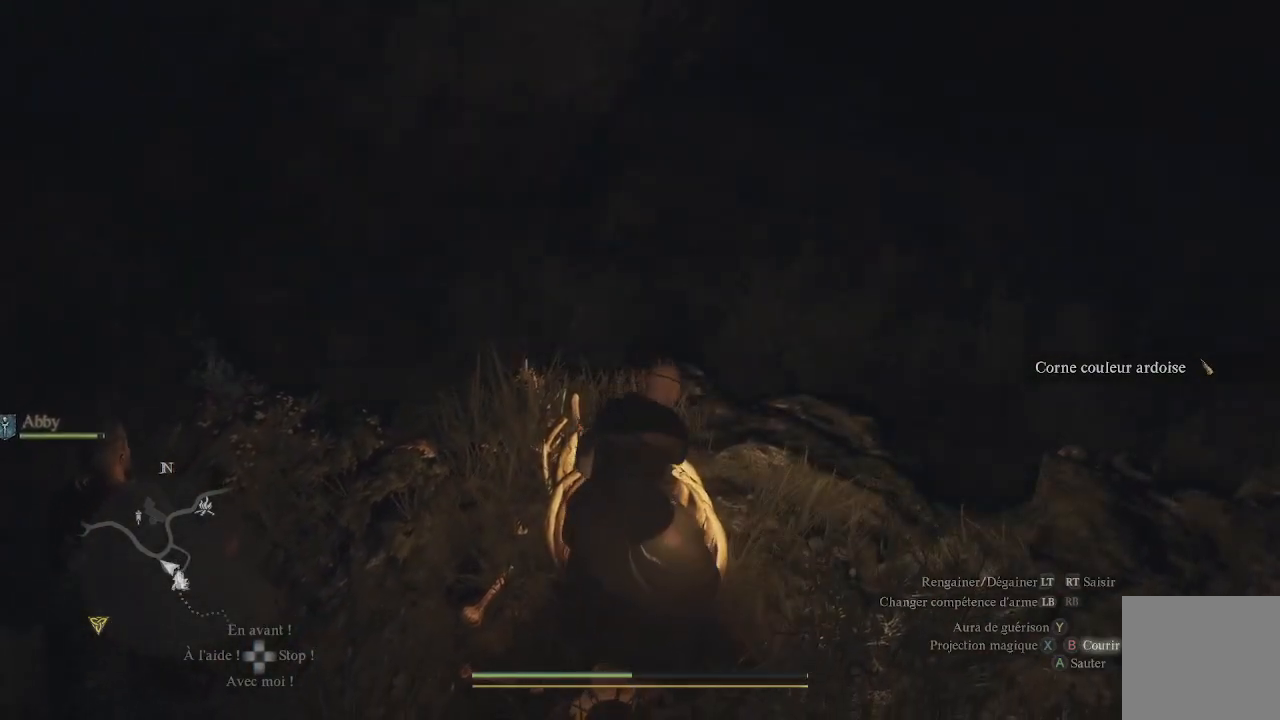
{"buttons": ["B"], "left_stick": "center", "right_stick": "center", "events": []}
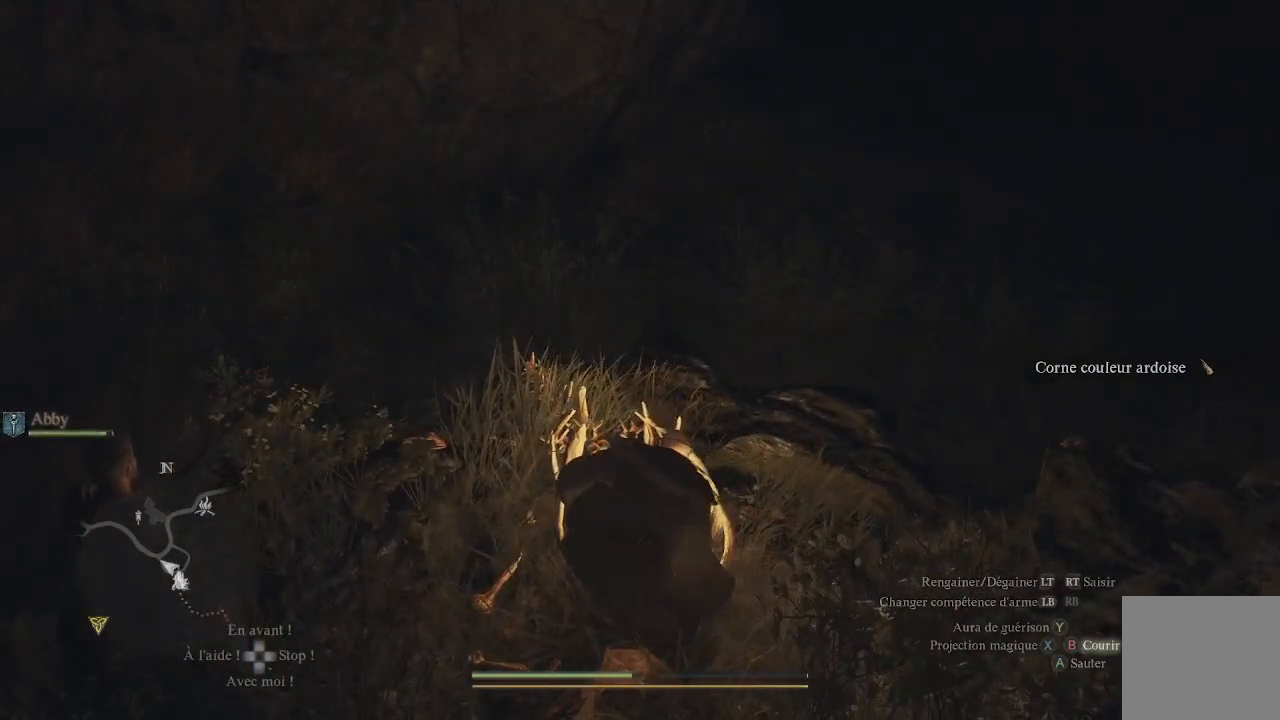
{"buttons": ["B"], "left_stick": "center", "right_stick": "center", "events": []}
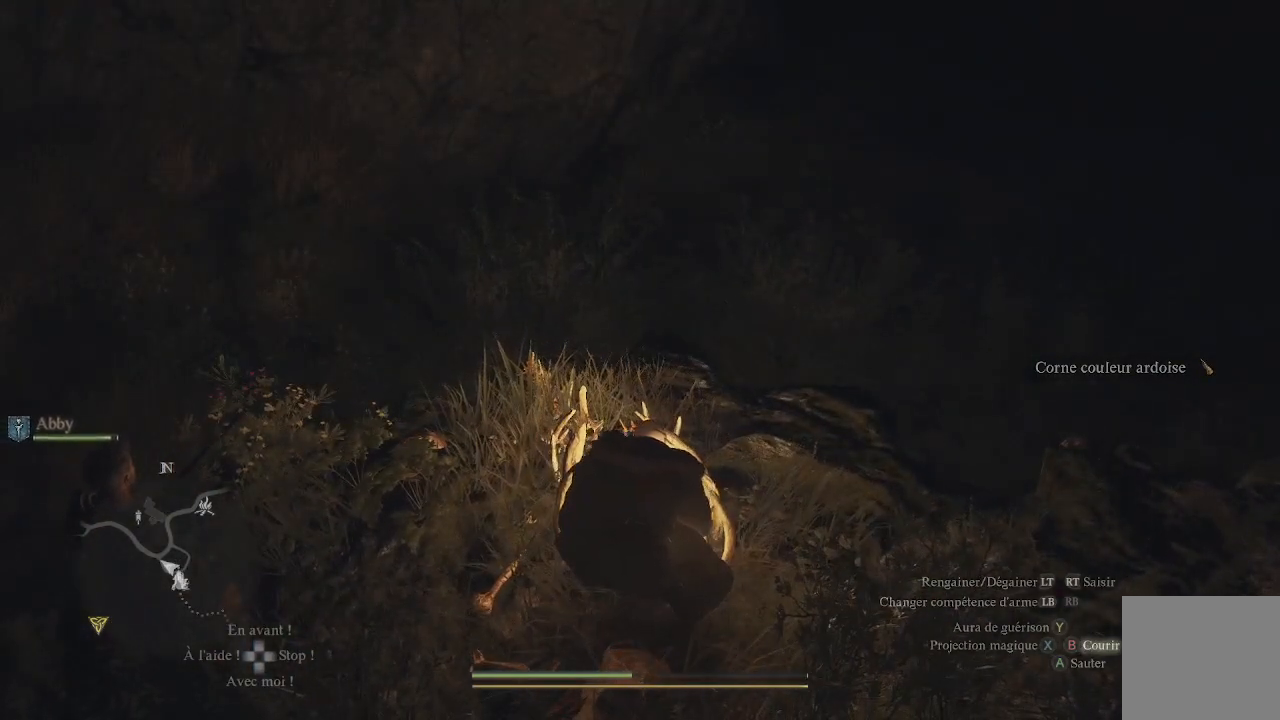
{"buttons": ["B"], "left_stick": "center", "right_stick": "center", "events": []}
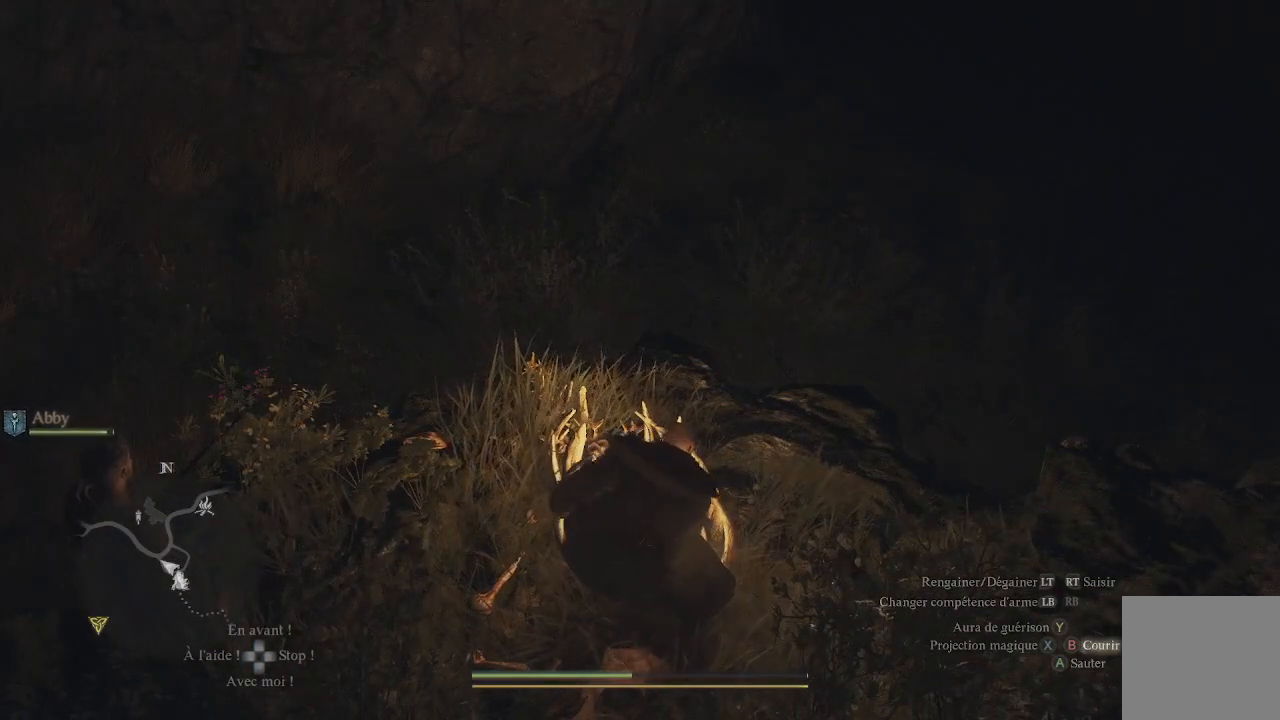
{"buttons": ["B"], "left_stick": "center", "right_stick": "center", "events": []}
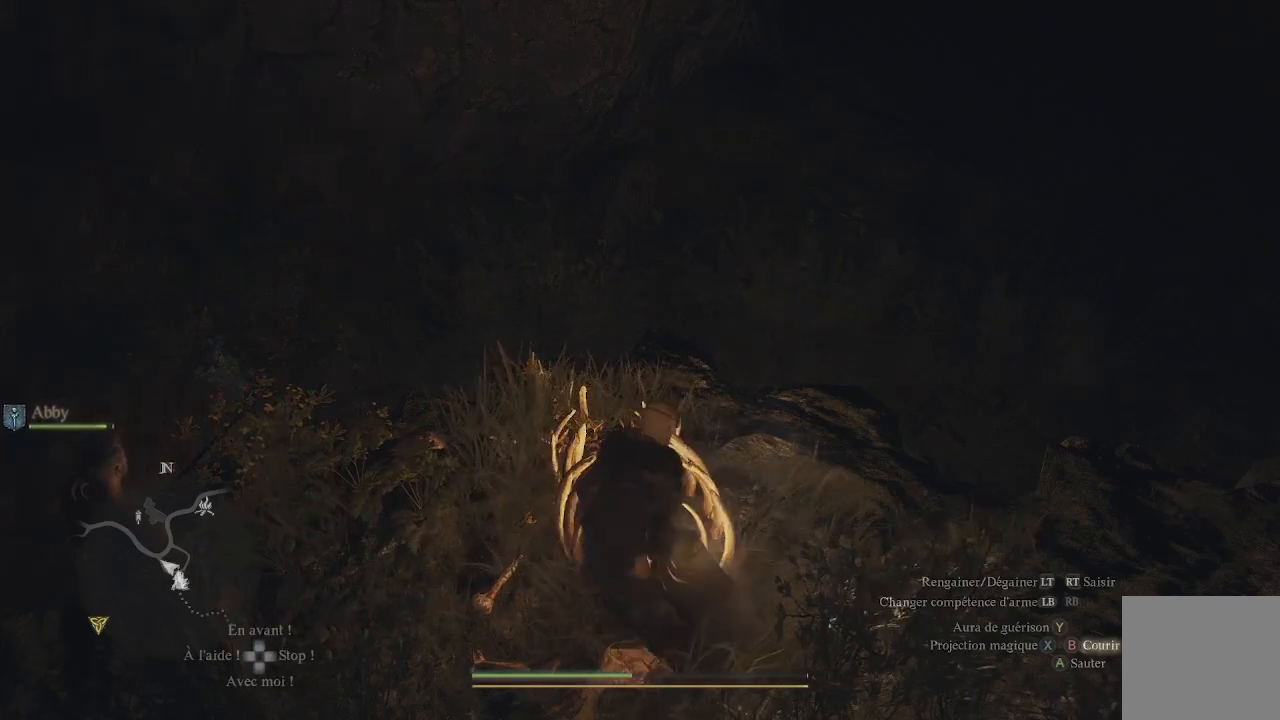
{"buttons": ["B"], "left_stick": "center", "right_stick": "center", "events": []}
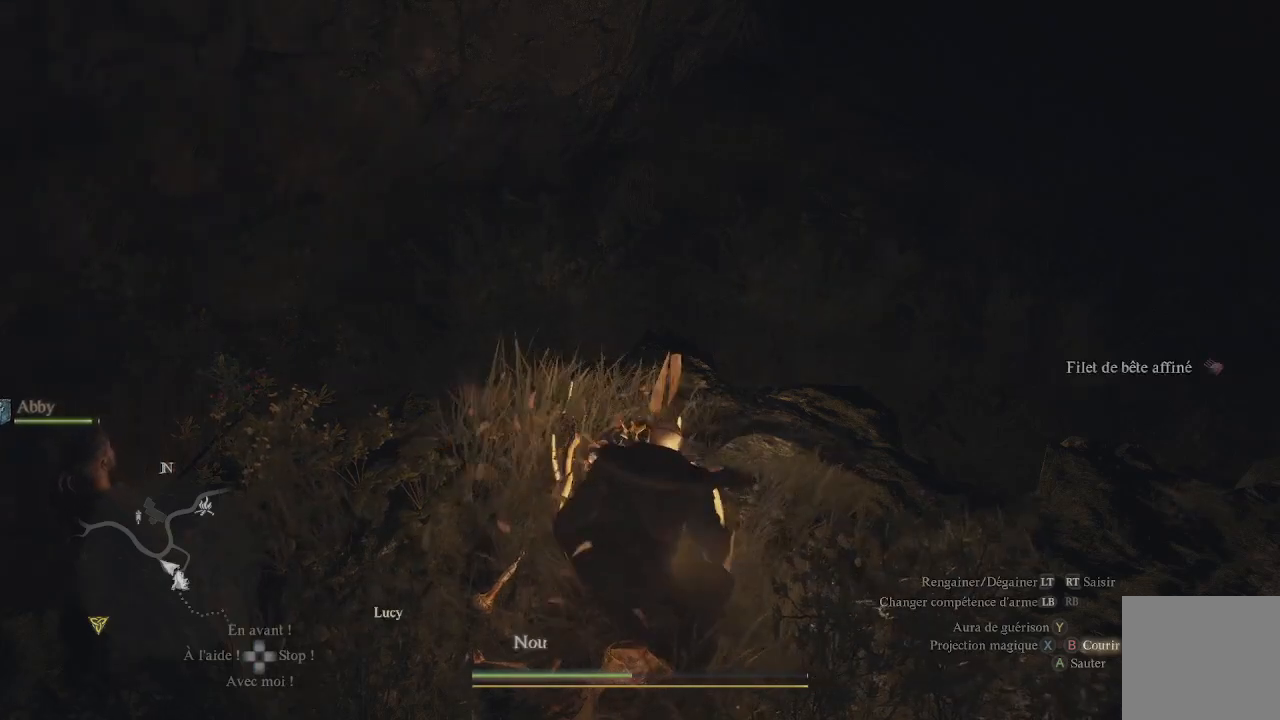
{"buttons": ["B"], "left_stick": "center", "right_stick": "center", "events": []}
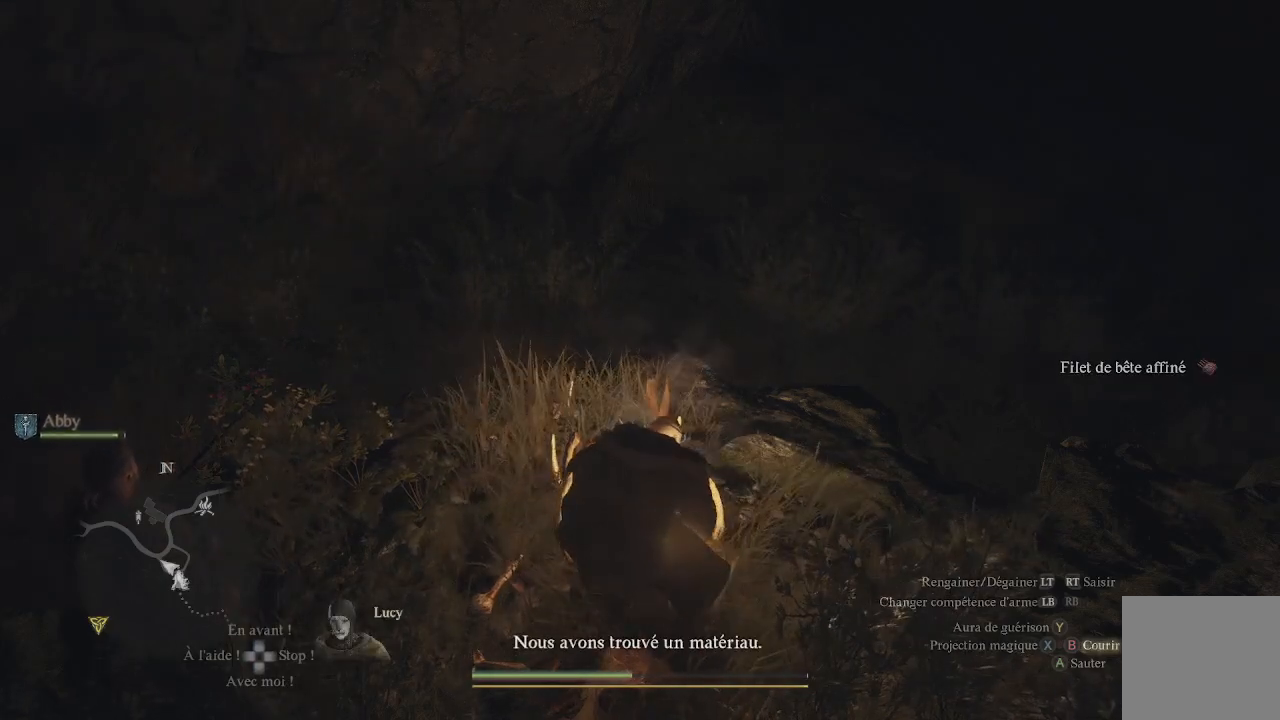
{"buttons": ["B"], "left_stick": "center", "right_stick": "center", "events": []}
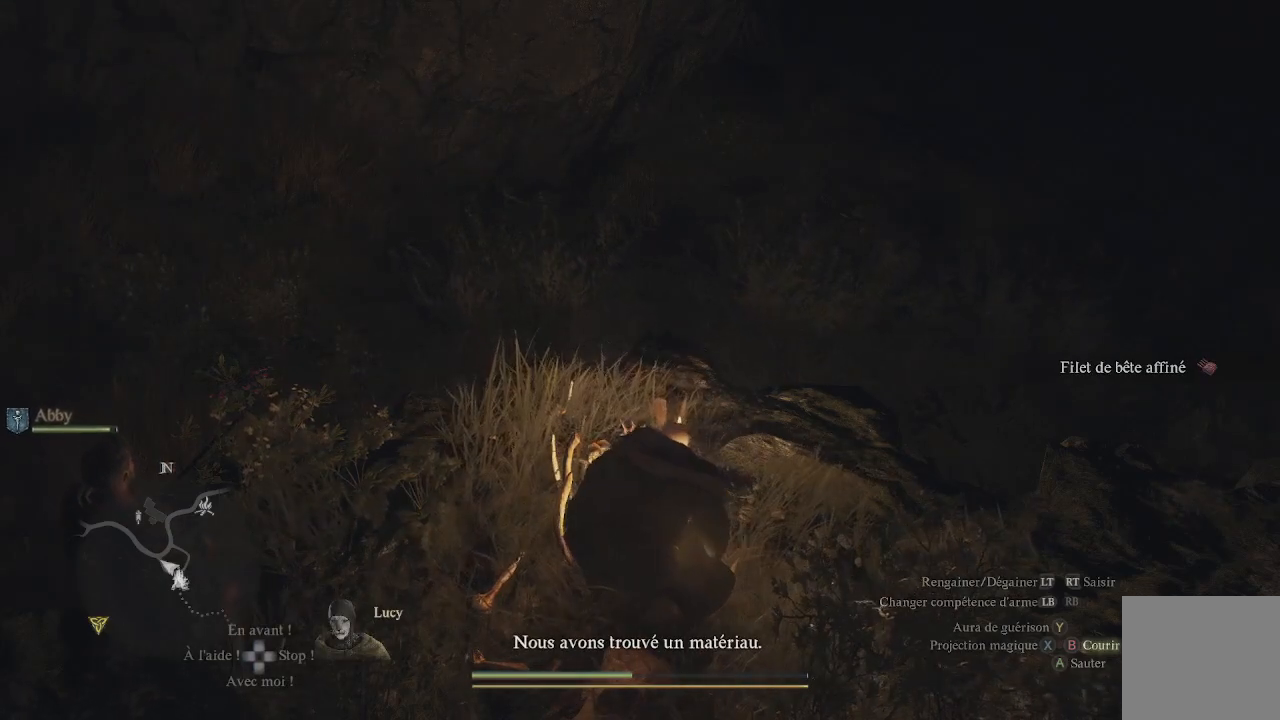
{"buttons": ["B"], "left_stick": "center", "right_stick": "center", "events": []}
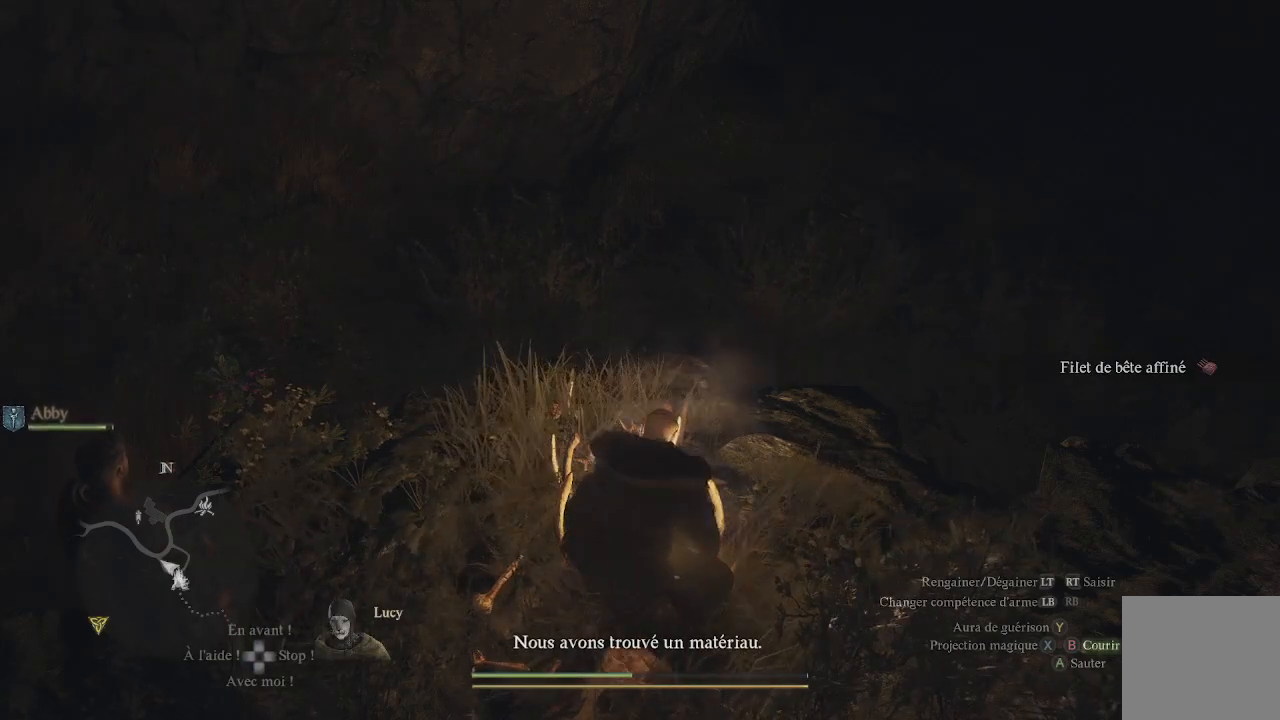
{"buttons": ["B"], "left_stick": "up", "right_stick": "center", "events": [[250, "left_stick", "up"]]}